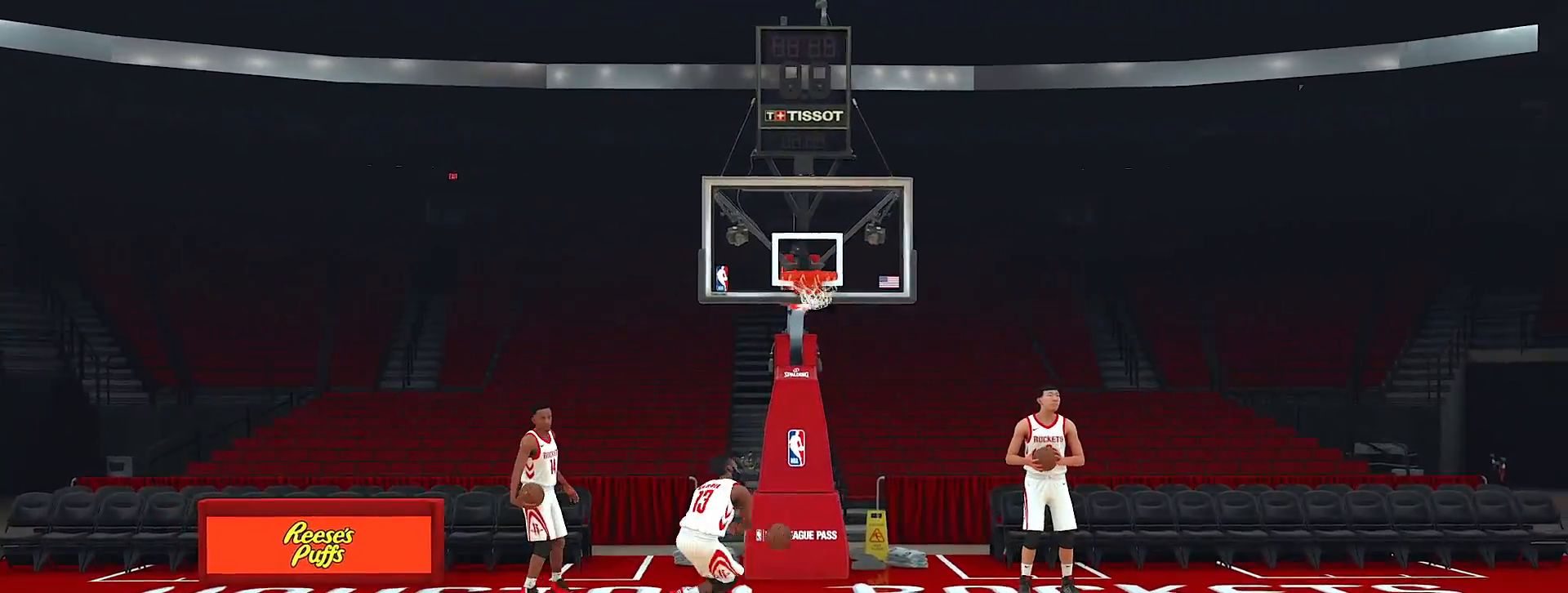
Gameplay with a controller (PlayStation layout); each line is a JSON object with the inputs held at the frame after it. "events" lists button and stick changes between this image and that frame as [ms after this image, input, new state], when the widget could be followed in between. Not read: L1 L2 L3 R1 R2 R3 right_stick.
{"buttons": [], "left_stick": "center", "events": []}
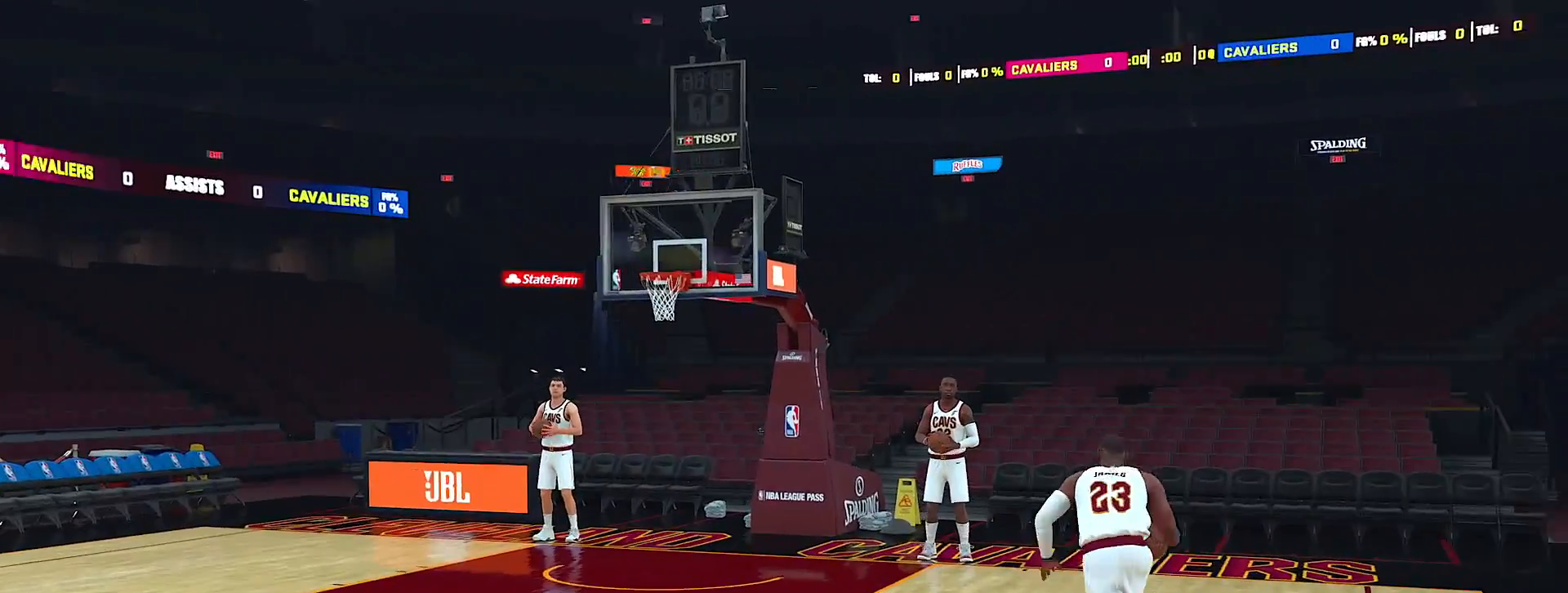
{"buttons": [], "left_stick": "center", "events": []}
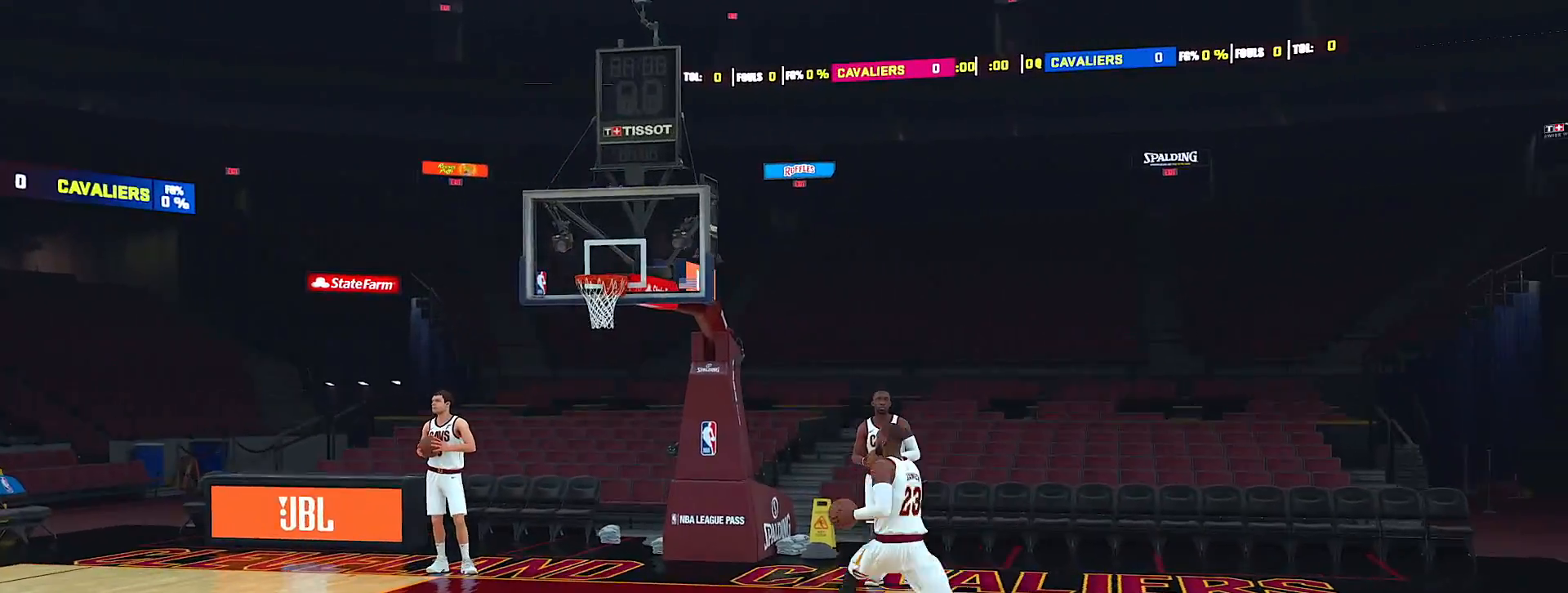
{"buttons": [], "left_stick": "center", "events": []}
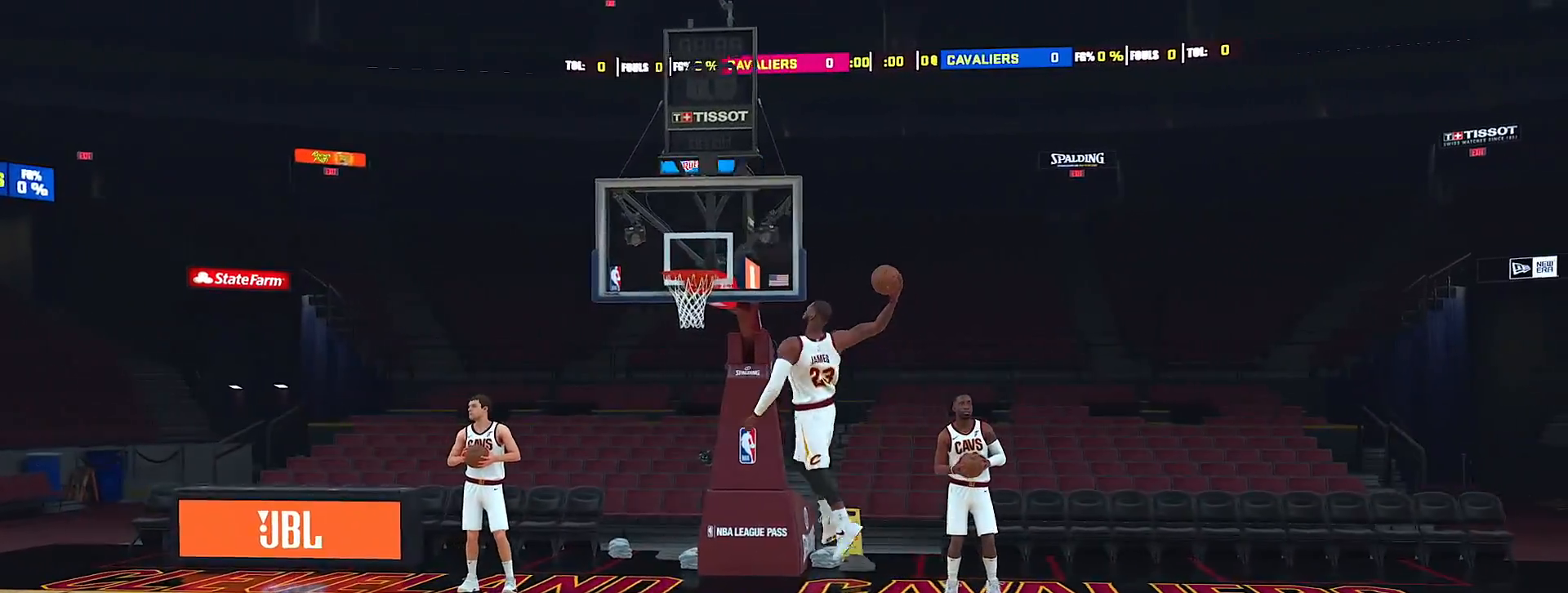
{"buttons": [], "left_stick": "center", "events": []}
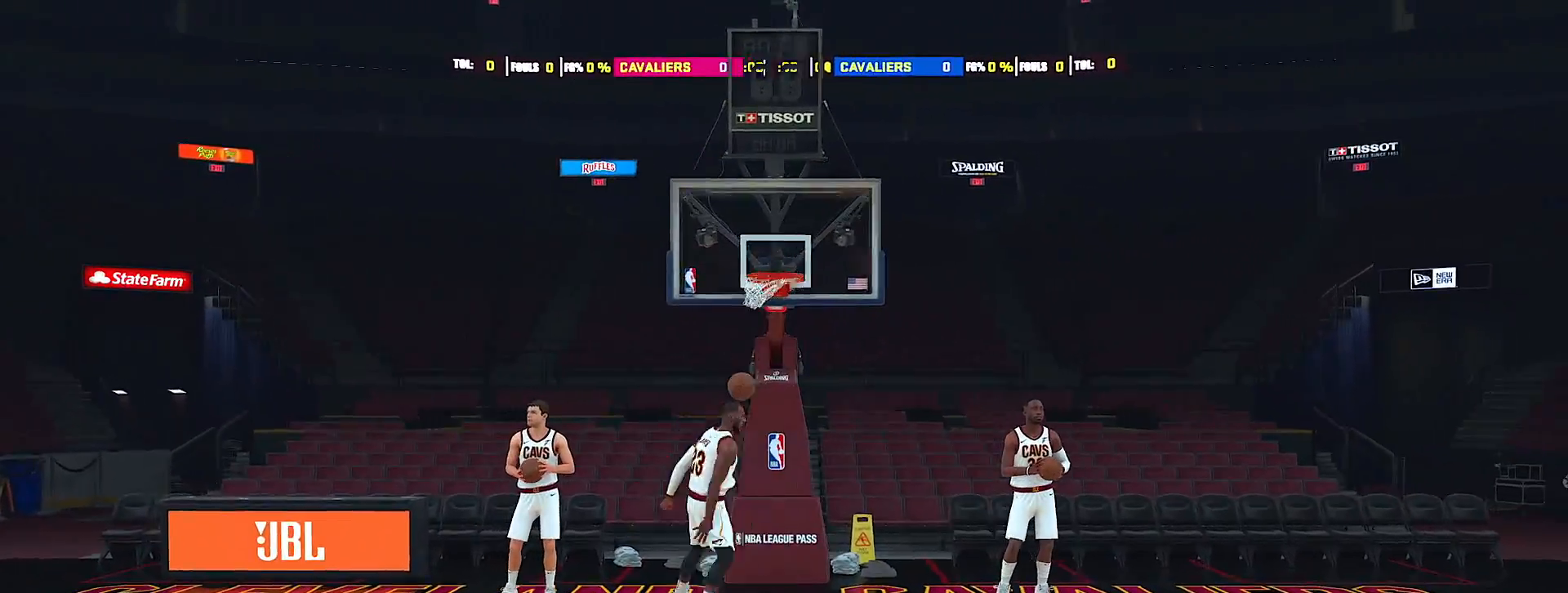
{"buttons": [], "left_stick": "center", "events": []}
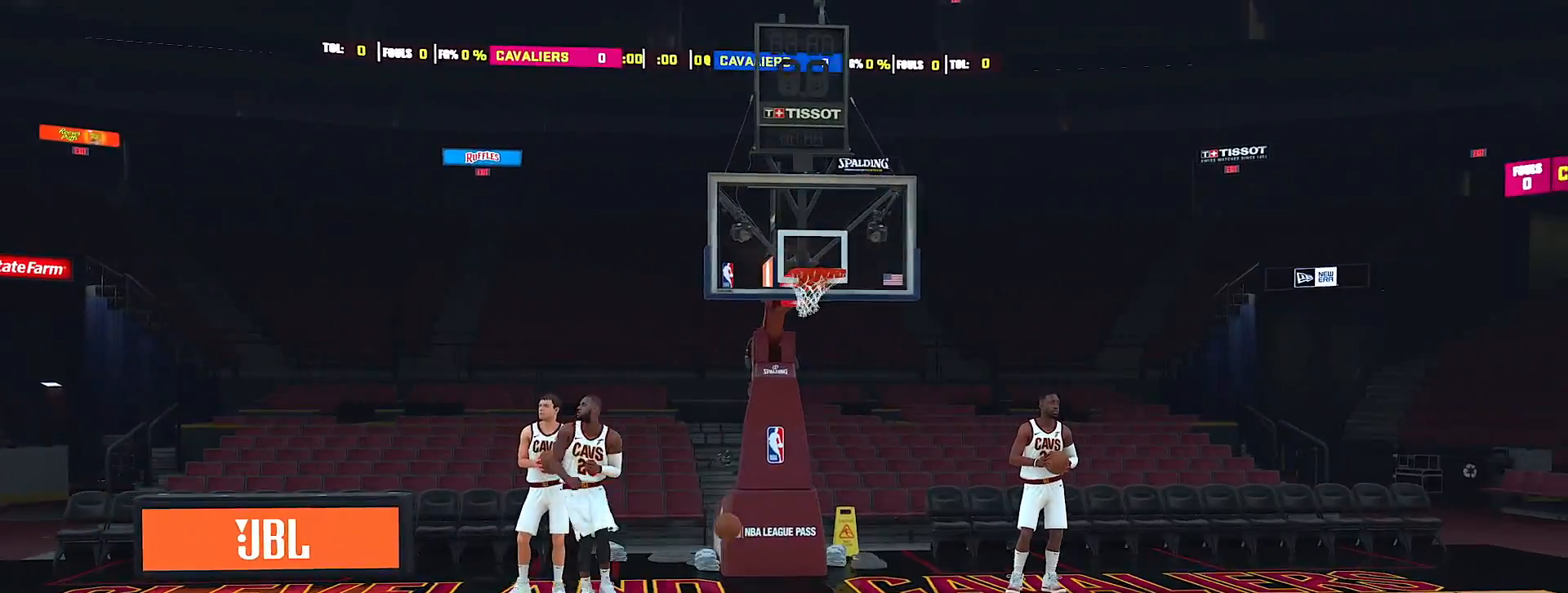
{"buttons": [], "left_stick": "center", "events": []}
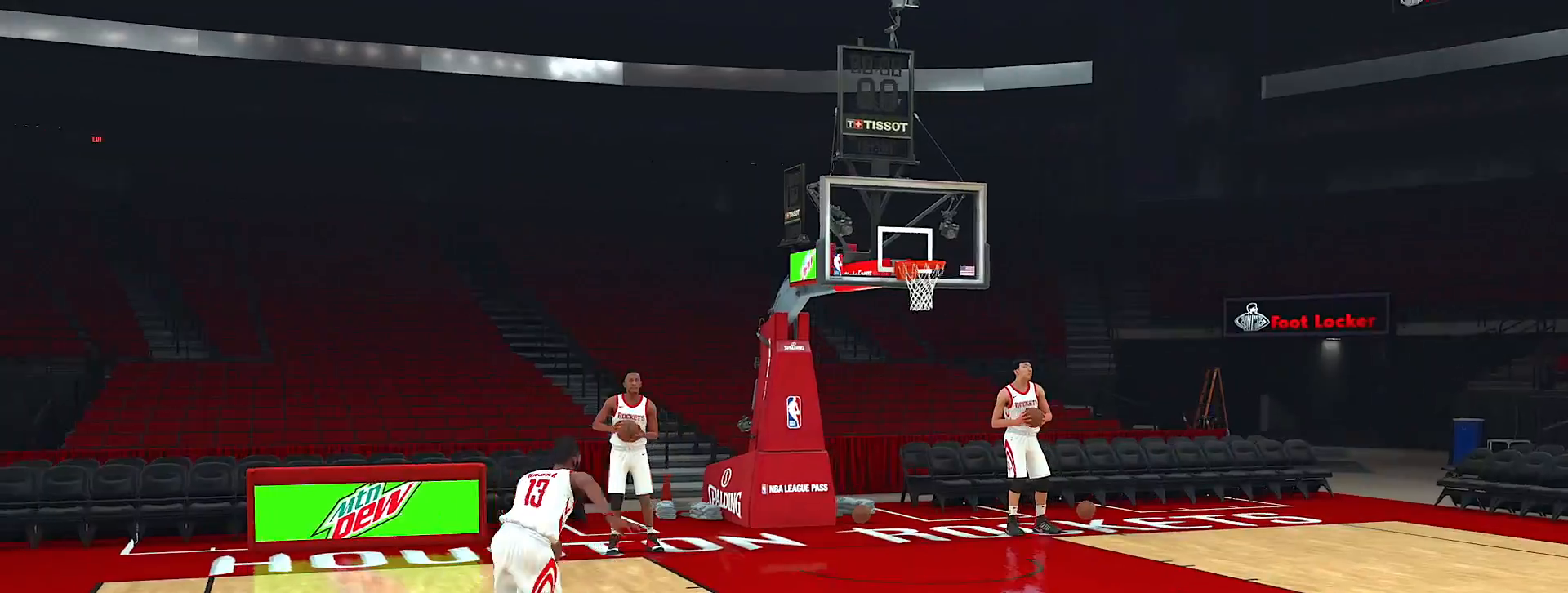
{"buttons": [], "left_stick": "right", "events": [[150, "HOME", "down"], [217, "HOME", "up"], [317, "left_stick", "right"]]}
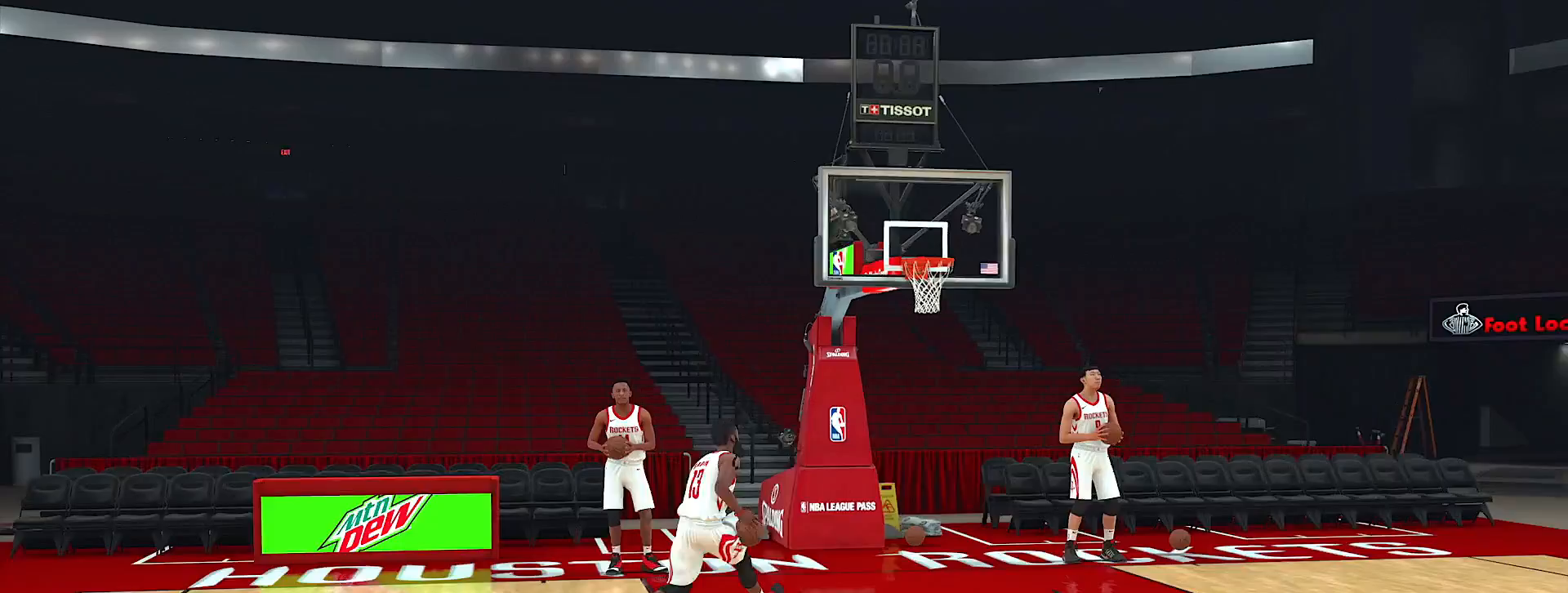
{"buttons": [], "left_stick": "right", "events": []}
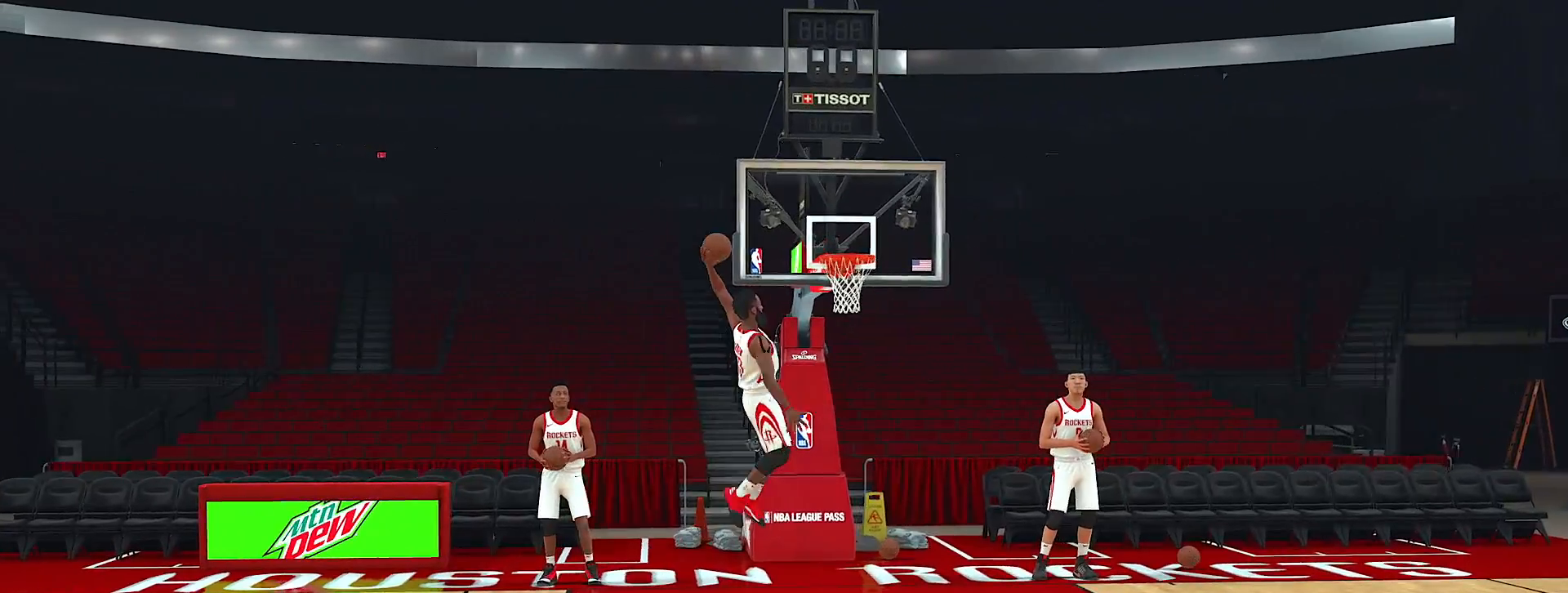
{"buttons": [], "left_stick": "right", "events": []}
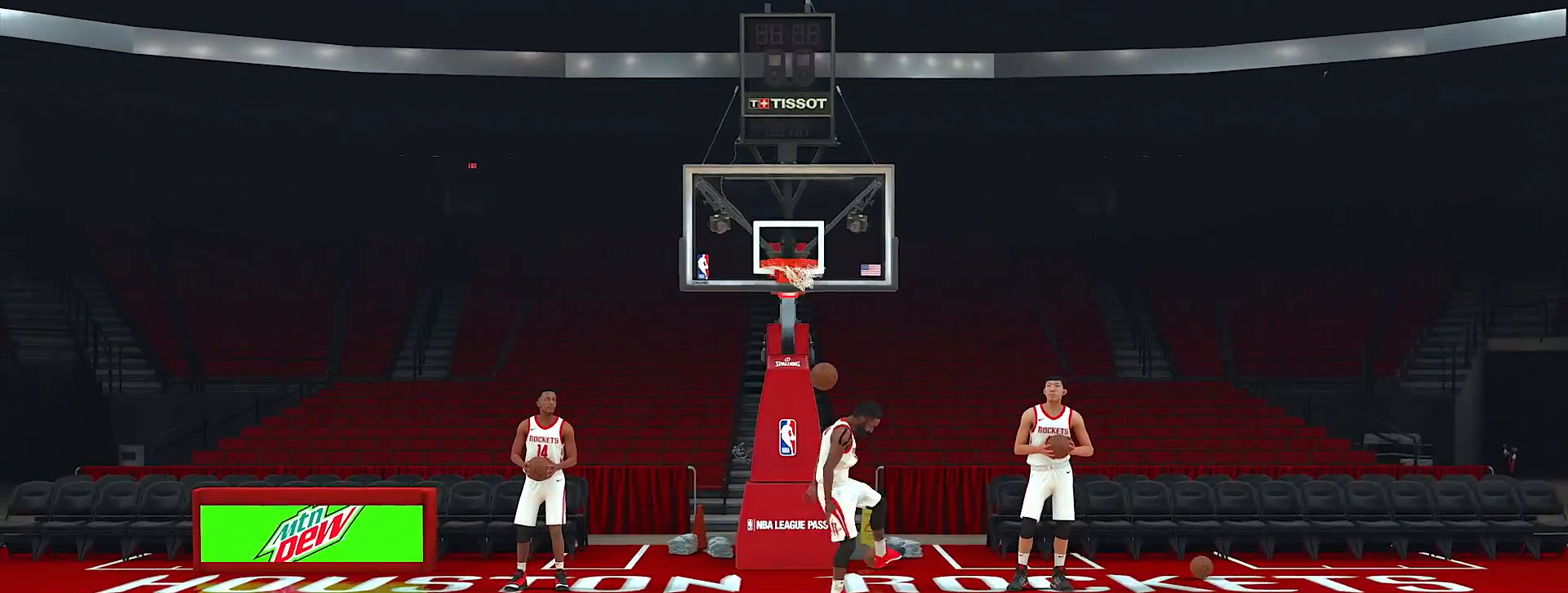
{"buttons": [], "left_stick": "right", "events": []}
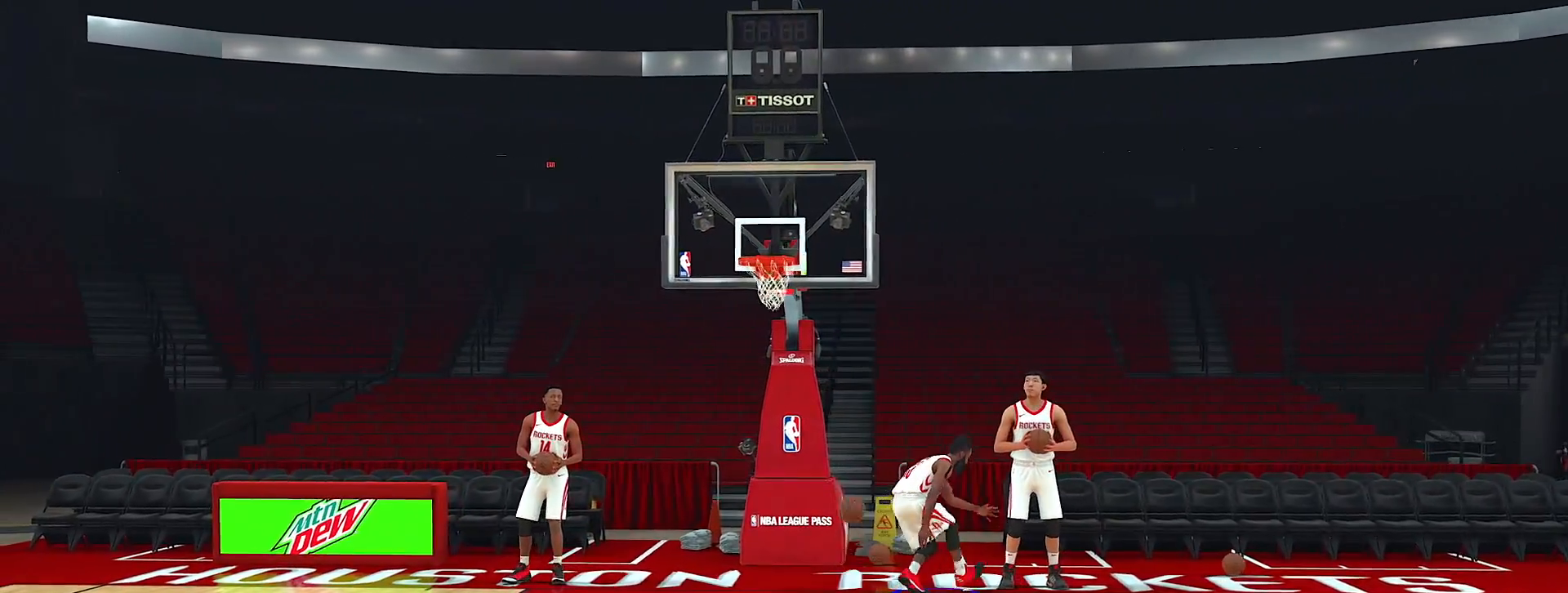
{"buttons": [], "left_stick": "right", "events": []}
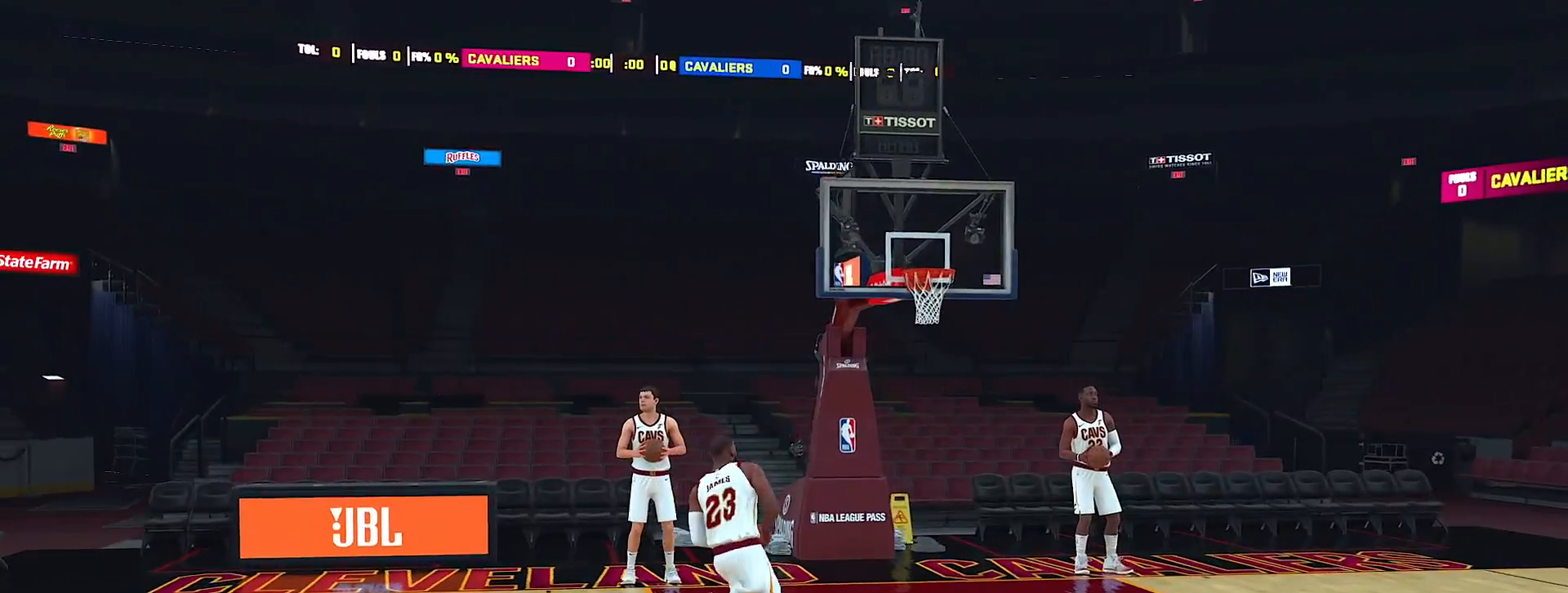
{"buttons": [], "left_stick": "right", "events": []}
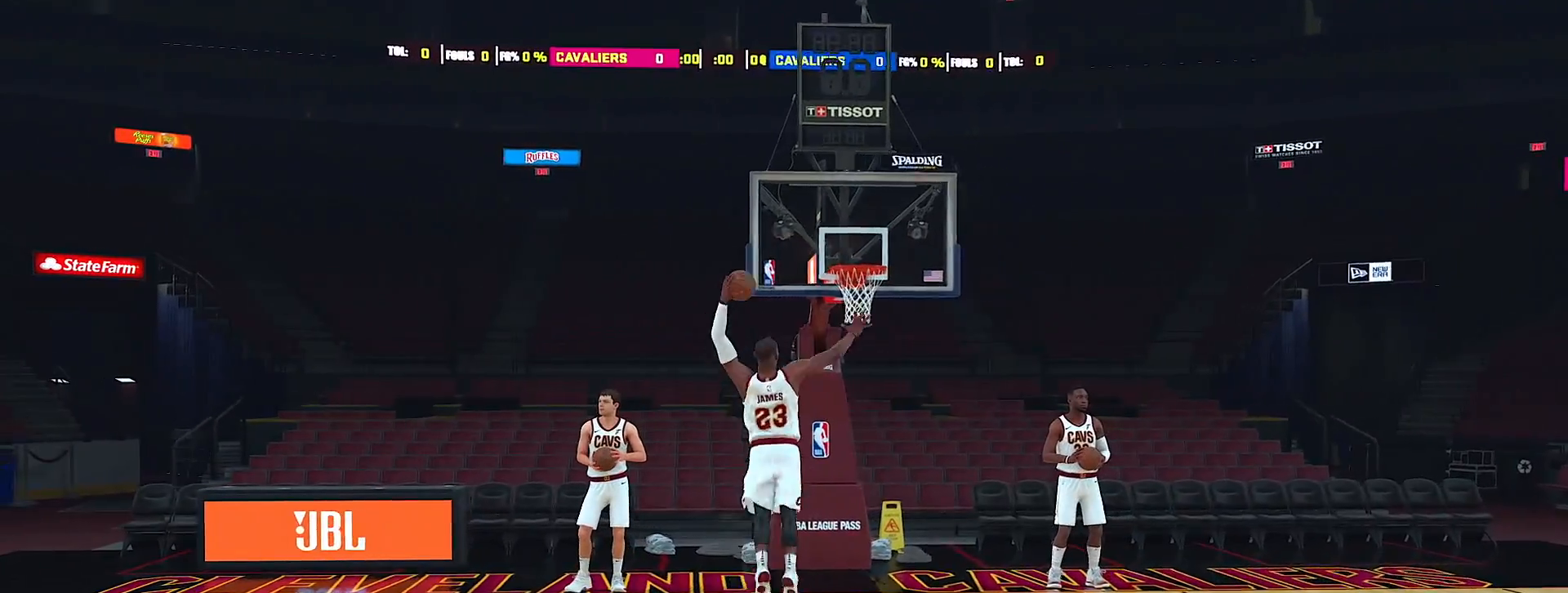
{"buttons": [], "left_stick": "right", "events": []}
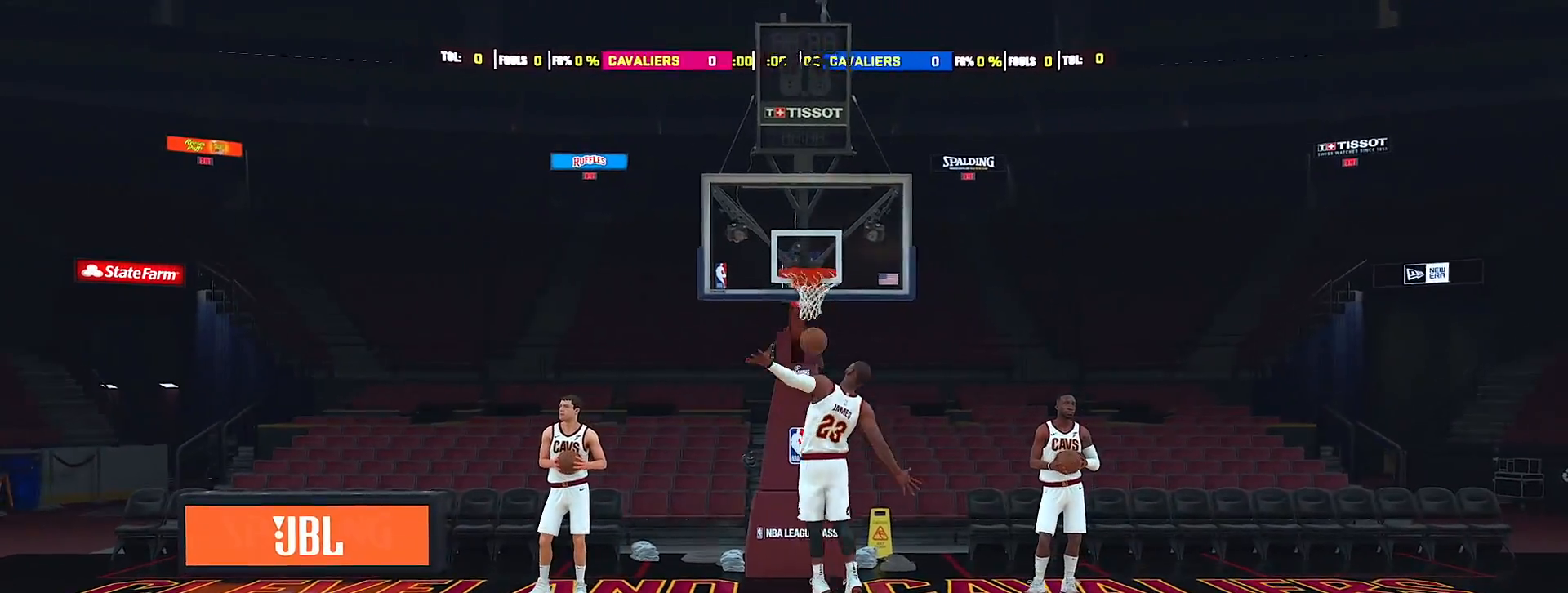
{"buttons": [], "left_stick": "right", "events": []}
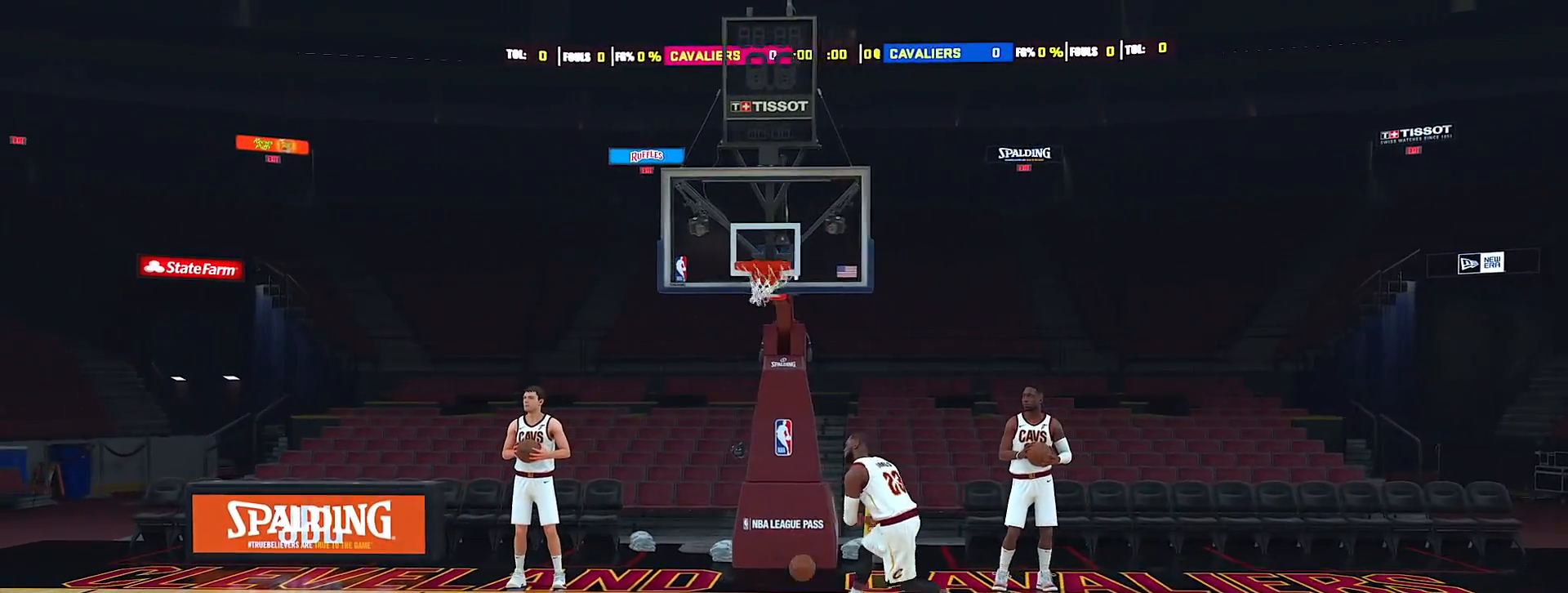
{"buttons": [], "left_stick": "right", "events": []}
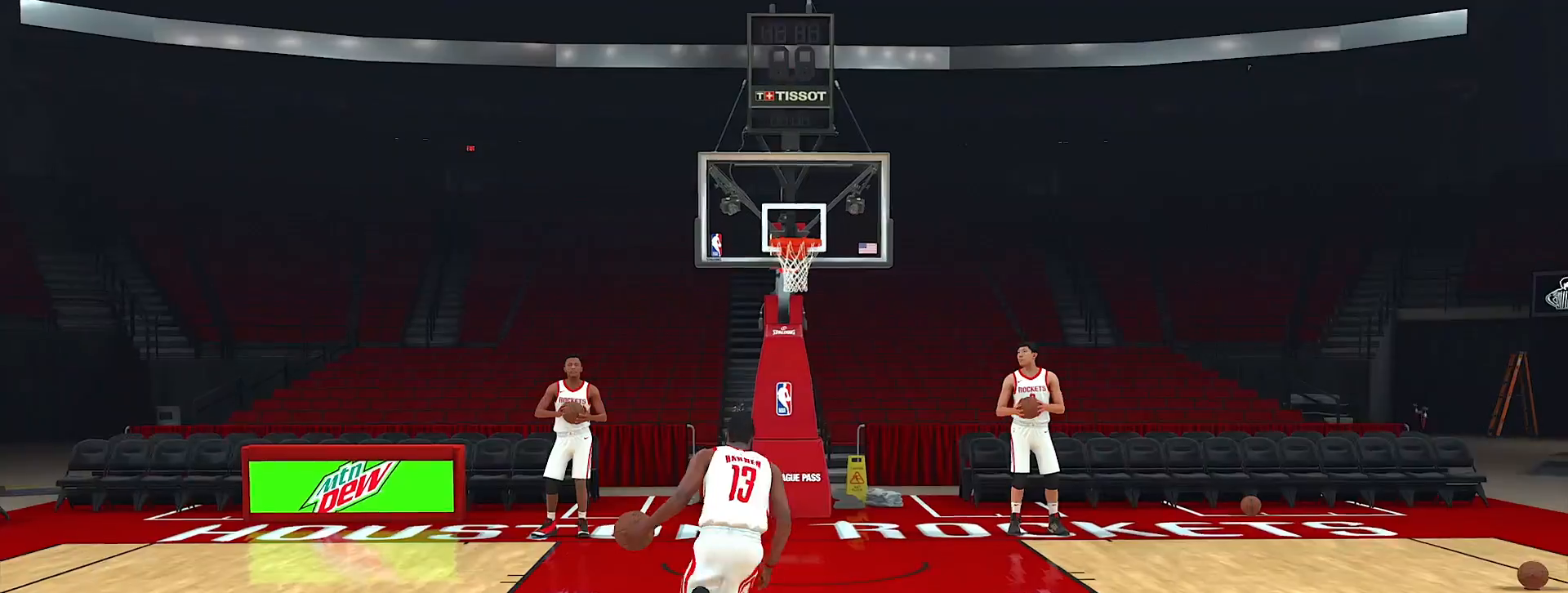
{"buttons": [], "left_stick": "right", "events": []}